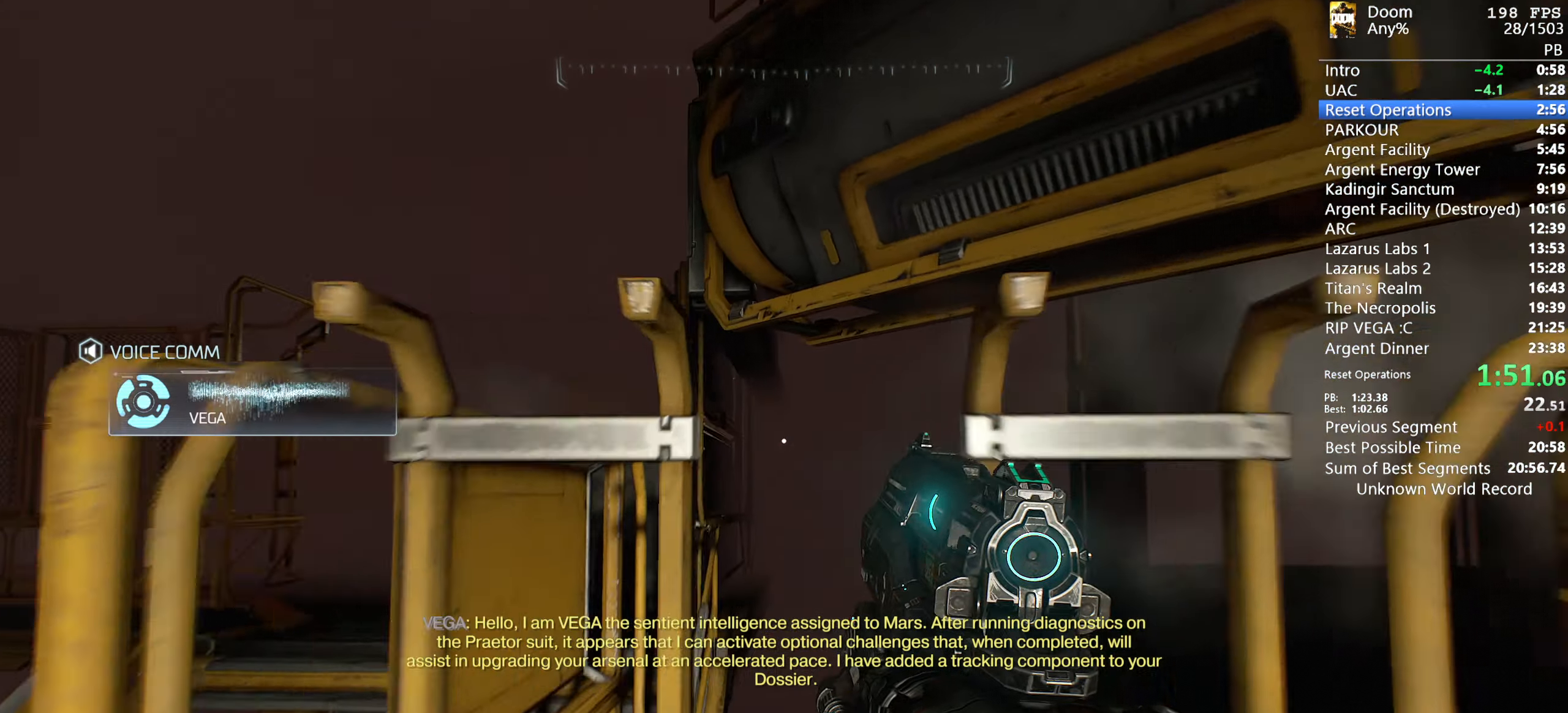
Gameplay with keyboard and mouse; each line is a JSON object with the keys and mouse buttons held at the frame after it. "events" lists presses ("down") and releases ("up") of "1", "2", "3", "4", "5", "6", "a", "alt", "c", "ctrl", "d", "down", "e", "escape", "f", "g", "left", "q", "r", "return", "right", "s", "shift", "space", "t", "tab", "tilde", "up", "w", "x", "y", "mouse_left", "mouse_wheel" and "mouse_right" between this image and that frame as [ms after this image, input, new state], when the widget could be followed in between. "mouse_left", "mouse_wheel", "mouse_right" = the "left", "wheel", "right" buttons of the "mouse" list. No other keys are recorded. "wheel" means that the mouse wheel is clicked or scrolled. Mouse movement is not recorded.
{"keys": [], "mouse": [], "events": [[367, "w", "up"]]}
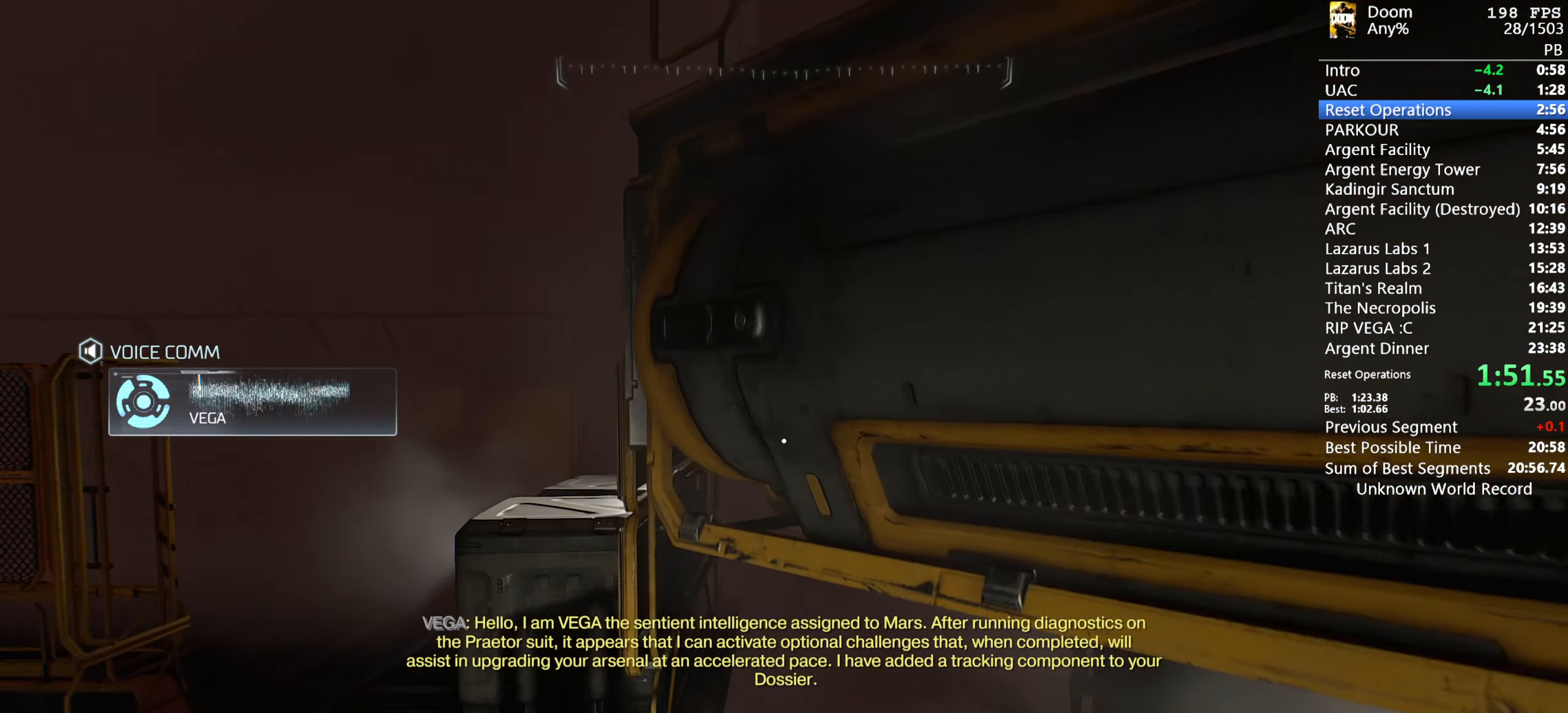
{"keys": ["w"], "mouse": [], "events": [[50, "w", "down"]]}
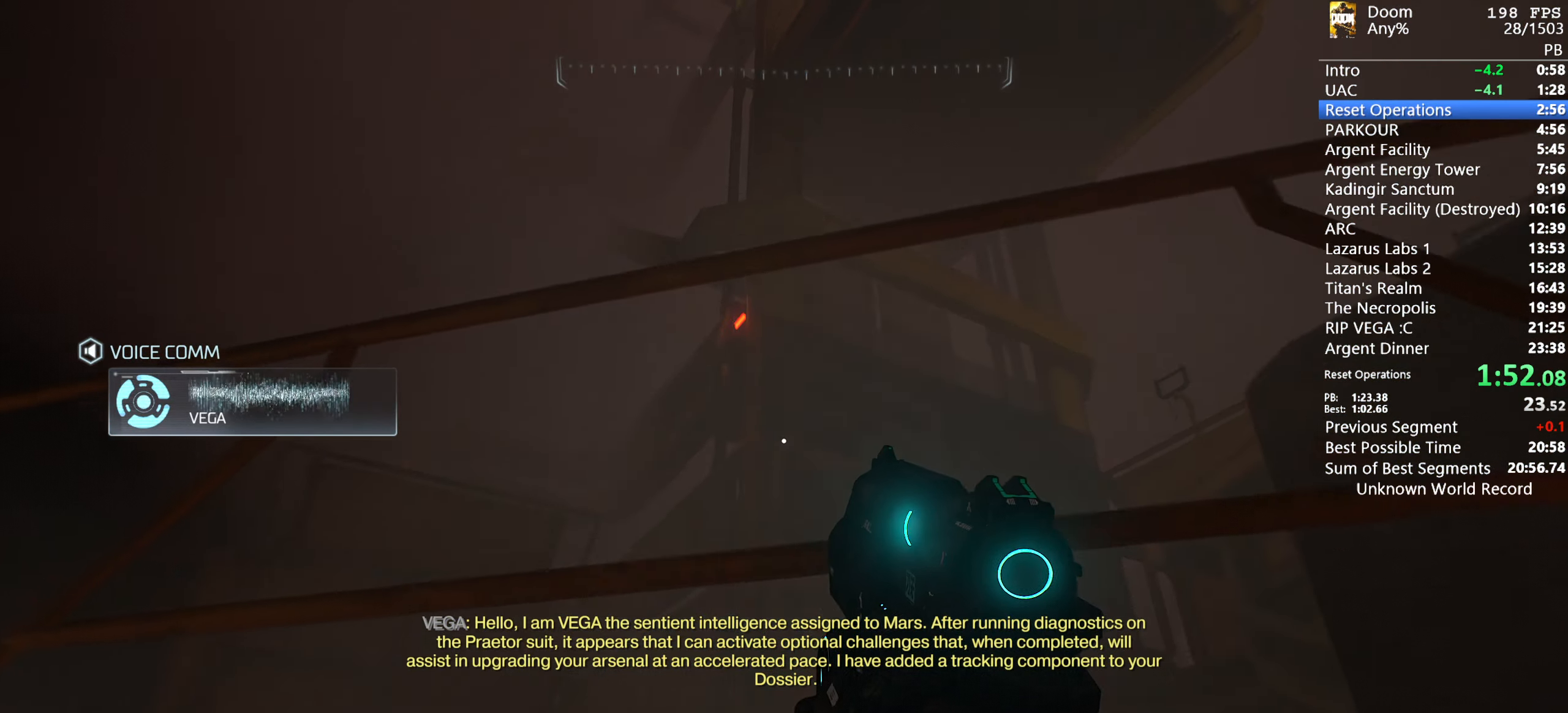
{"keys": ["w"], "mouse": [], "events": []}
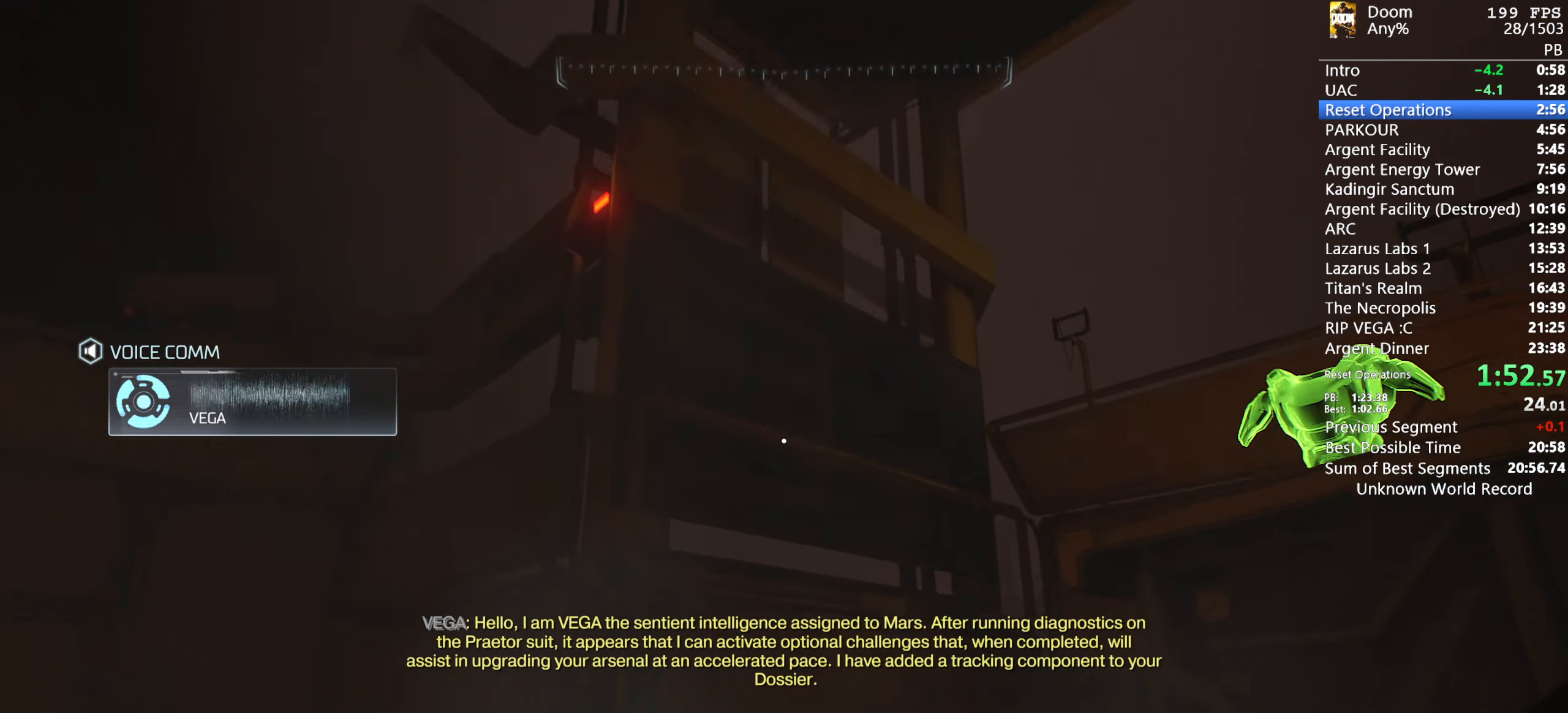
{"keys": ["w"], "mouse": [], "events": []}
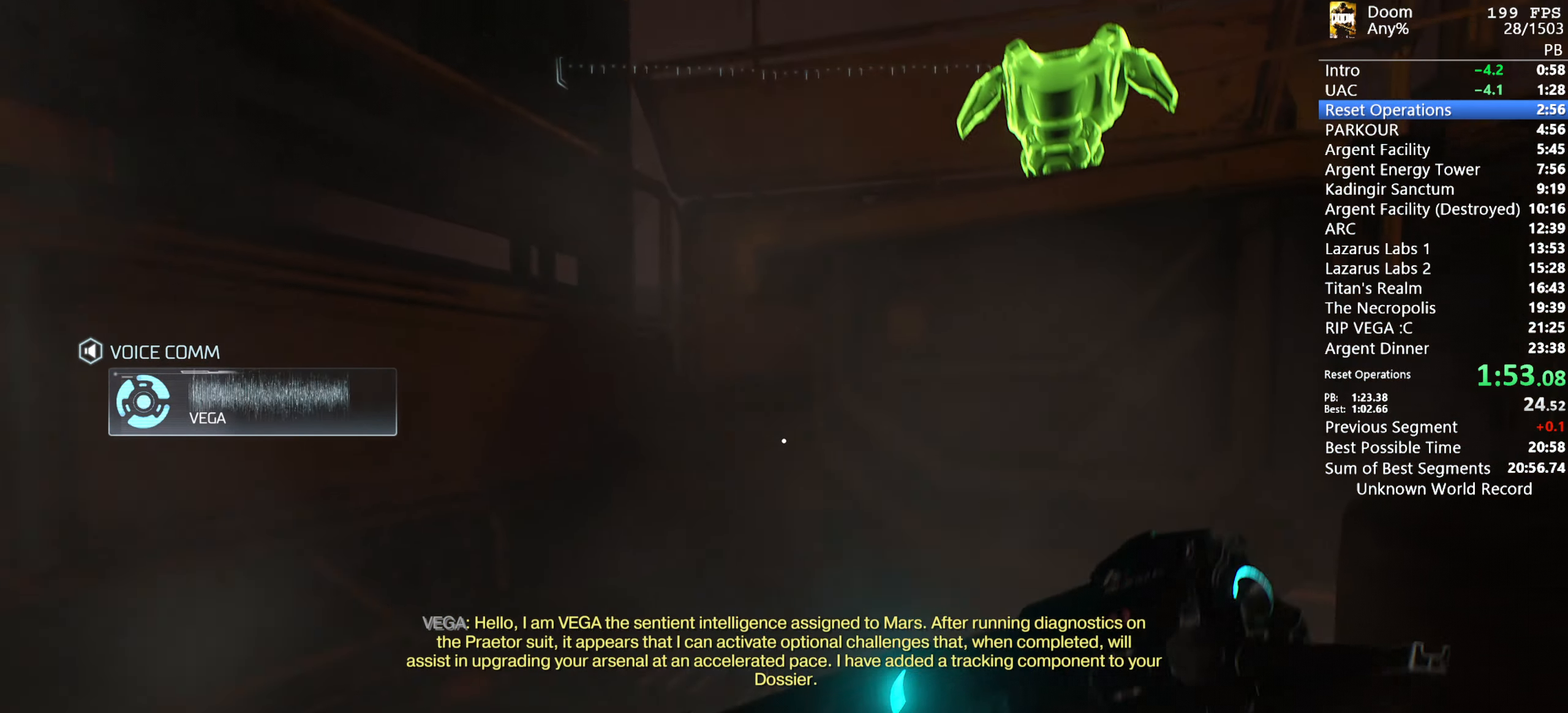
{"keys": ["d", "w"], "mouse": [], "events": [[283, "d", "down"]]}
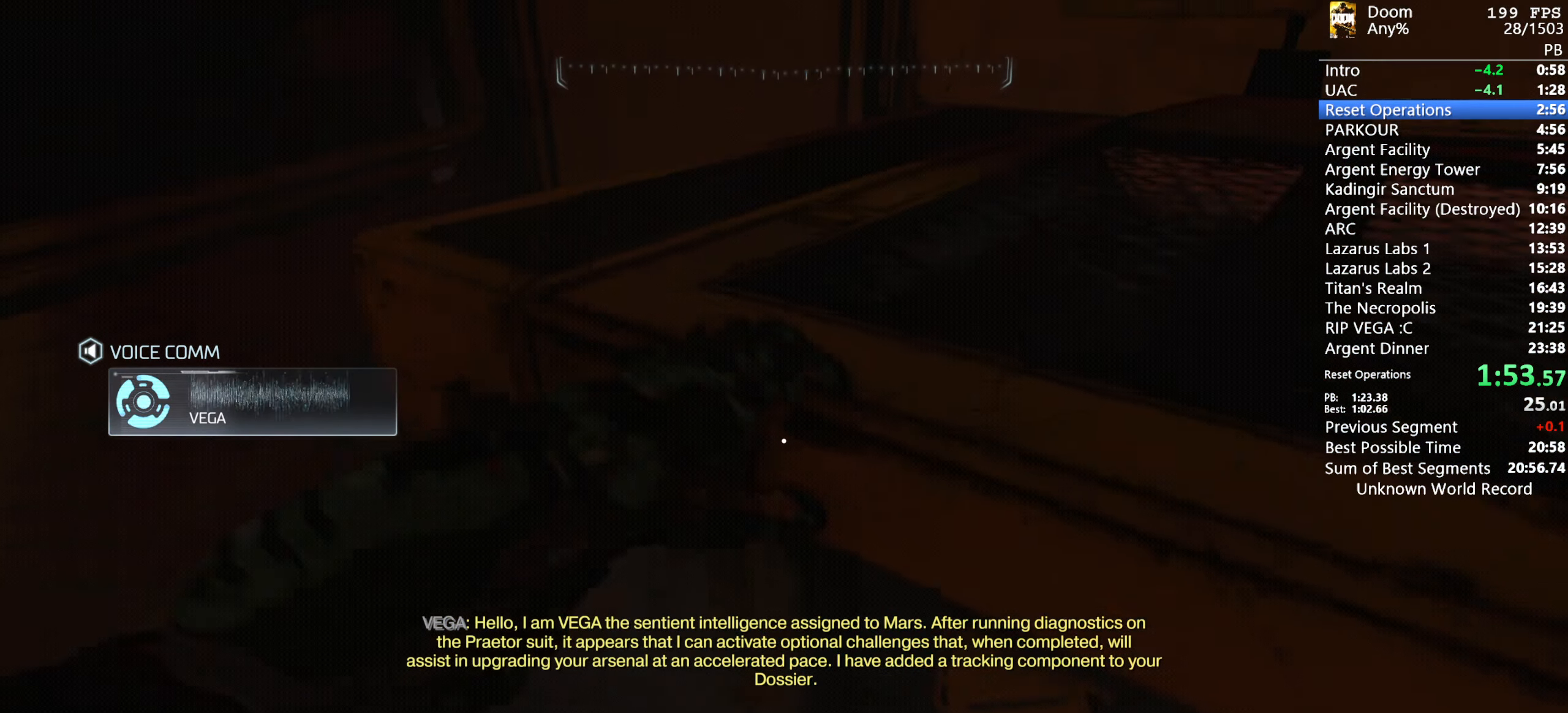
{"keys": ["w"], "mouse": [], "events": [[300, "d", "up"]]}
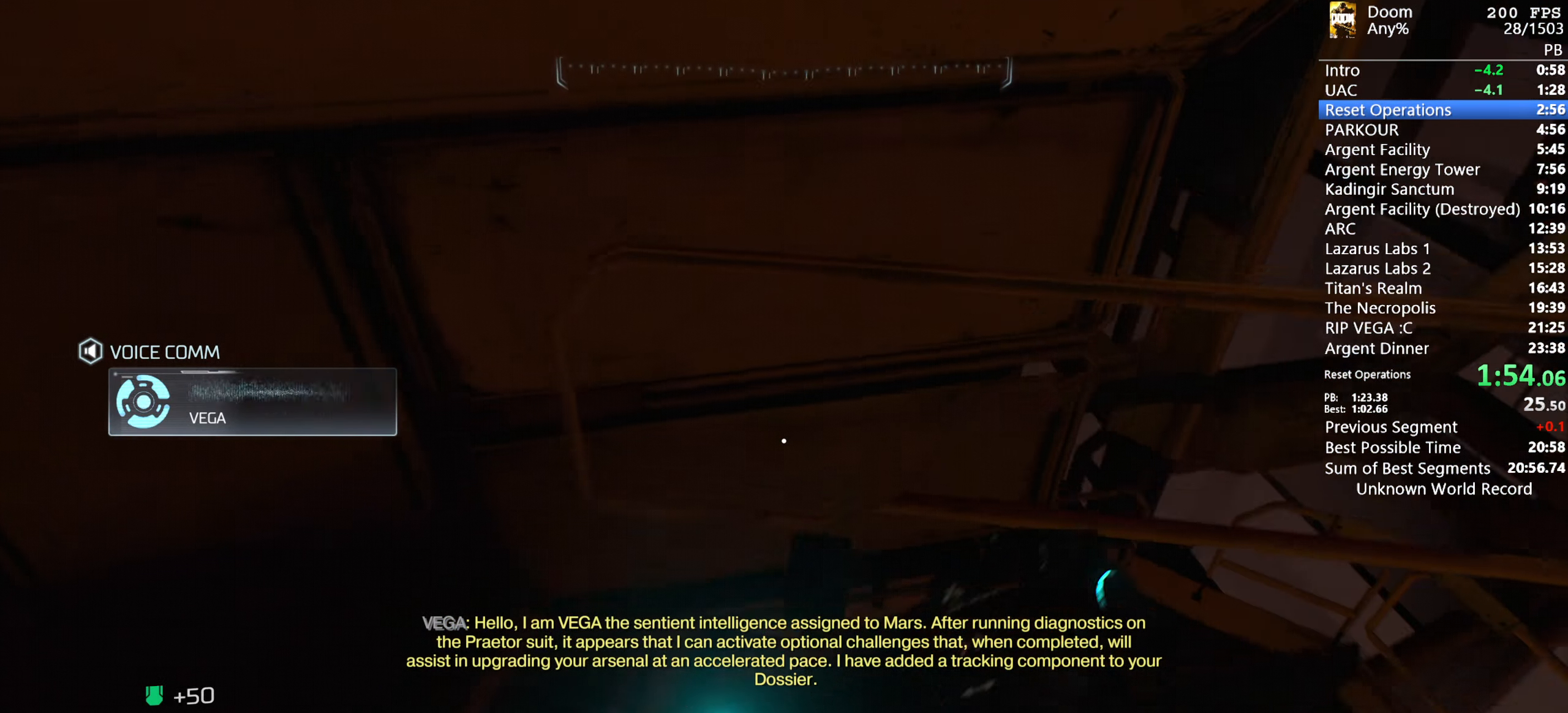
{"keys": [], "mouse": [], "events": [[133, "w", "up"], [450, "w", "down"], [500, "w", "up"]]}
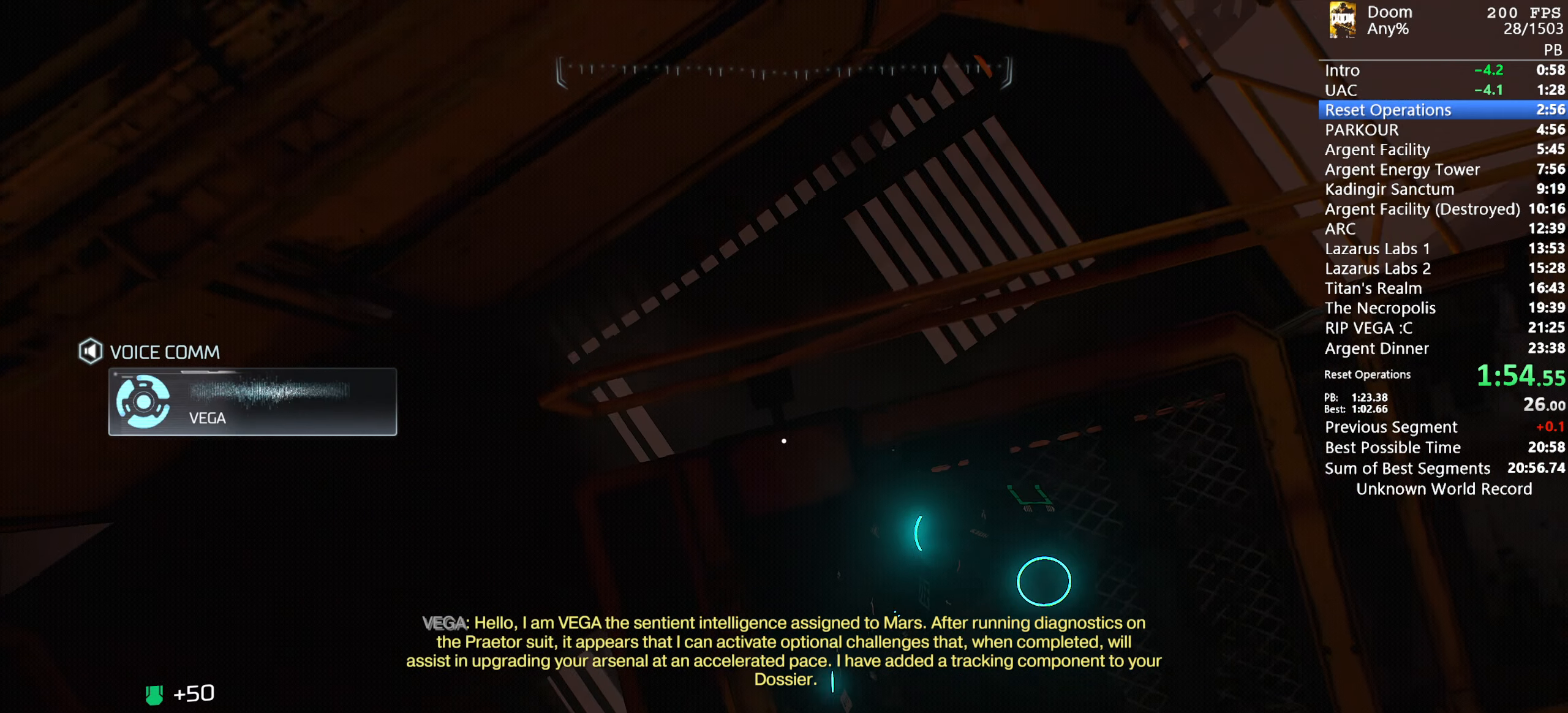
{"keys": ["shift"], "mouse": ["right"], "events": [[100, "mouse_right", "down"], [100, "shift", "down"], [184, "s", "down"], [334, "s", "up"]]}
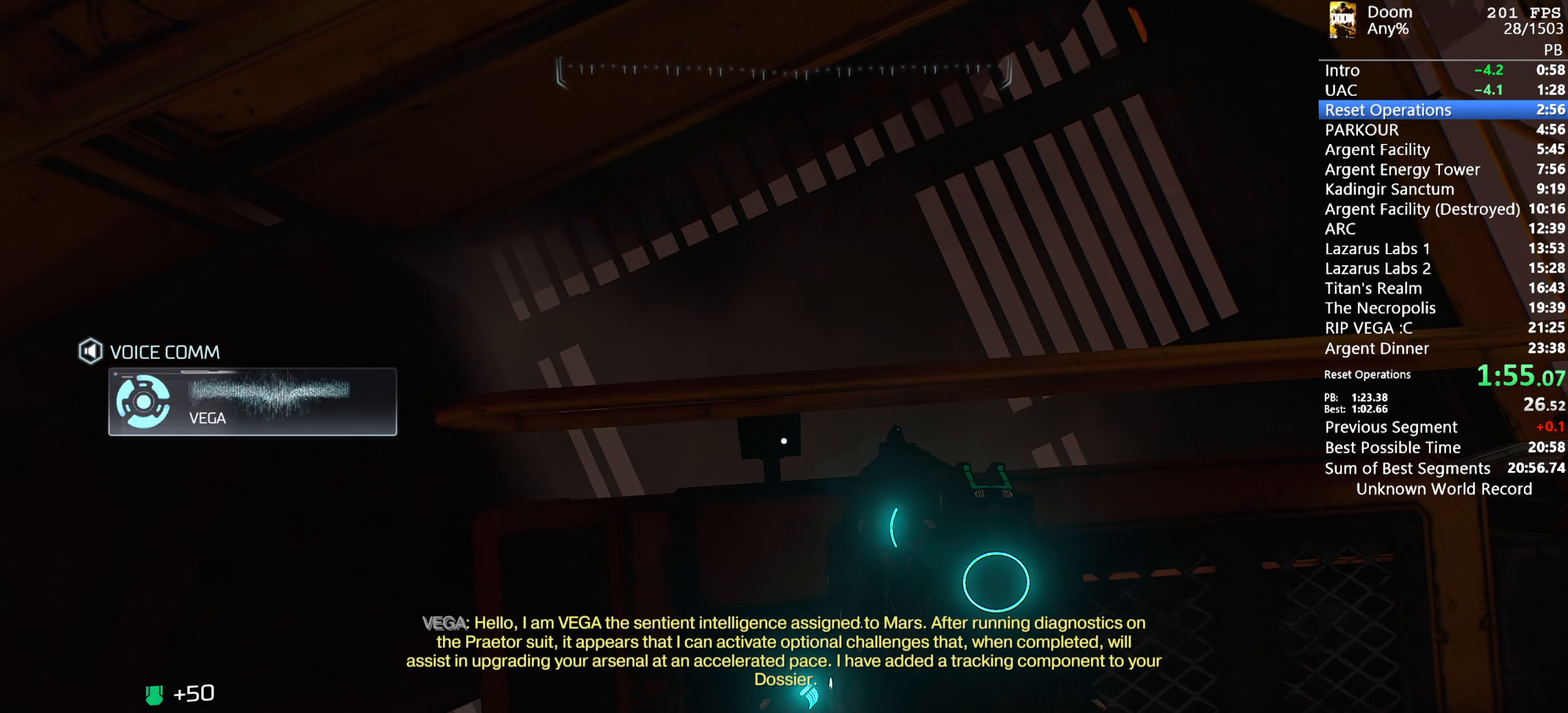
{"keys": ["shift"], "mouse": ["right"], "events": [[67, "a", "down"], [67, "s", "down"], [167, "a", "up"], [217, "s", "up"], [250, "s", "down"], [350, "a", "down"], [350, "s", "up"], [434, "a", "up"], [434, "s", "down"], [484, "s", "up"]]}
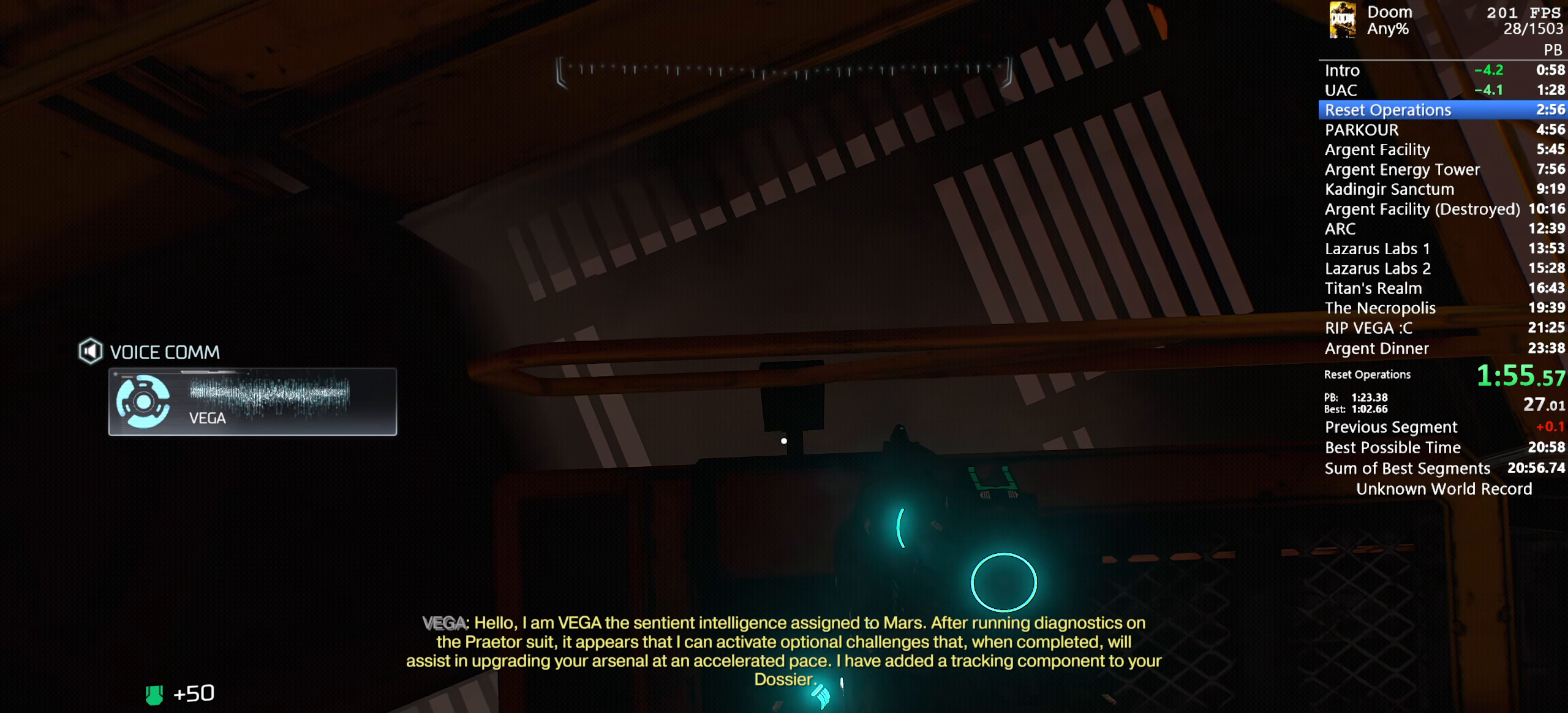
{"keys": ["shift"], "mouse": ["right"], "events": [[167, "s", "down"], [217, "s", "up"]]}
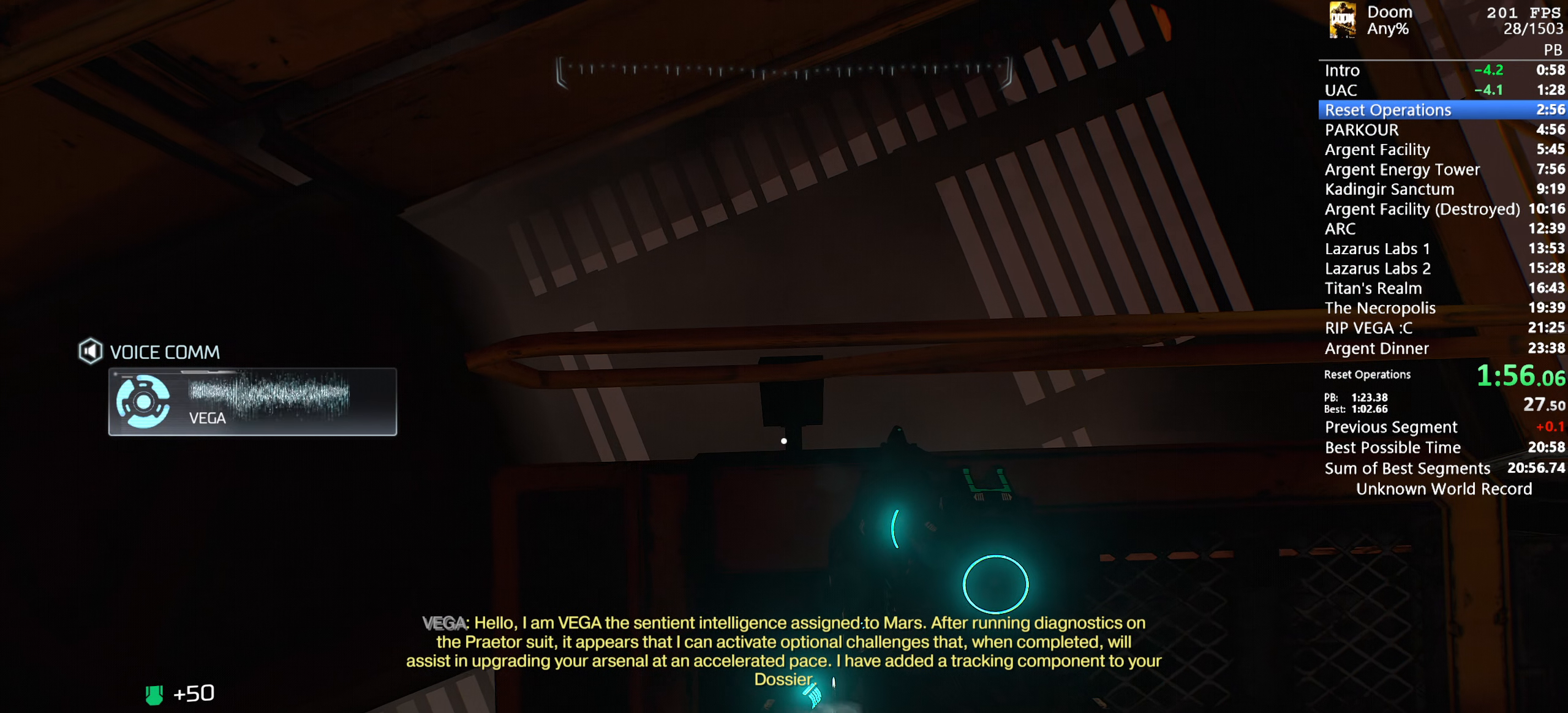
{"keys": ["shift"], "mouse": ["right"], "events": [[284, "d", "down"], [334, "d", "up"]]}
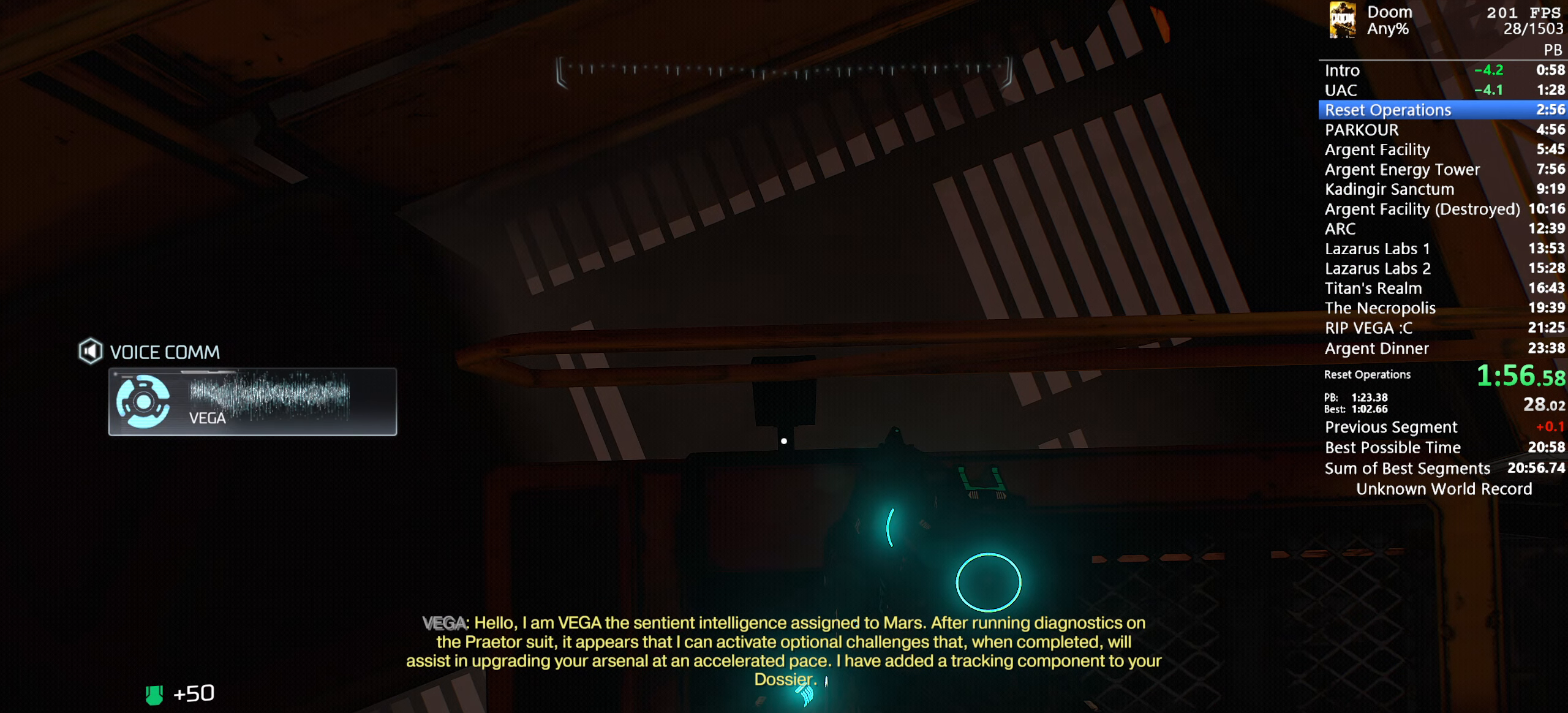
{"keys": ["w"], "mouse": [], "events": [[117, "mouse_right", "up"], [117, "shift", "up"], [384, "s", "down"], [484, "s", "up"], [484, "w", "down"]]}
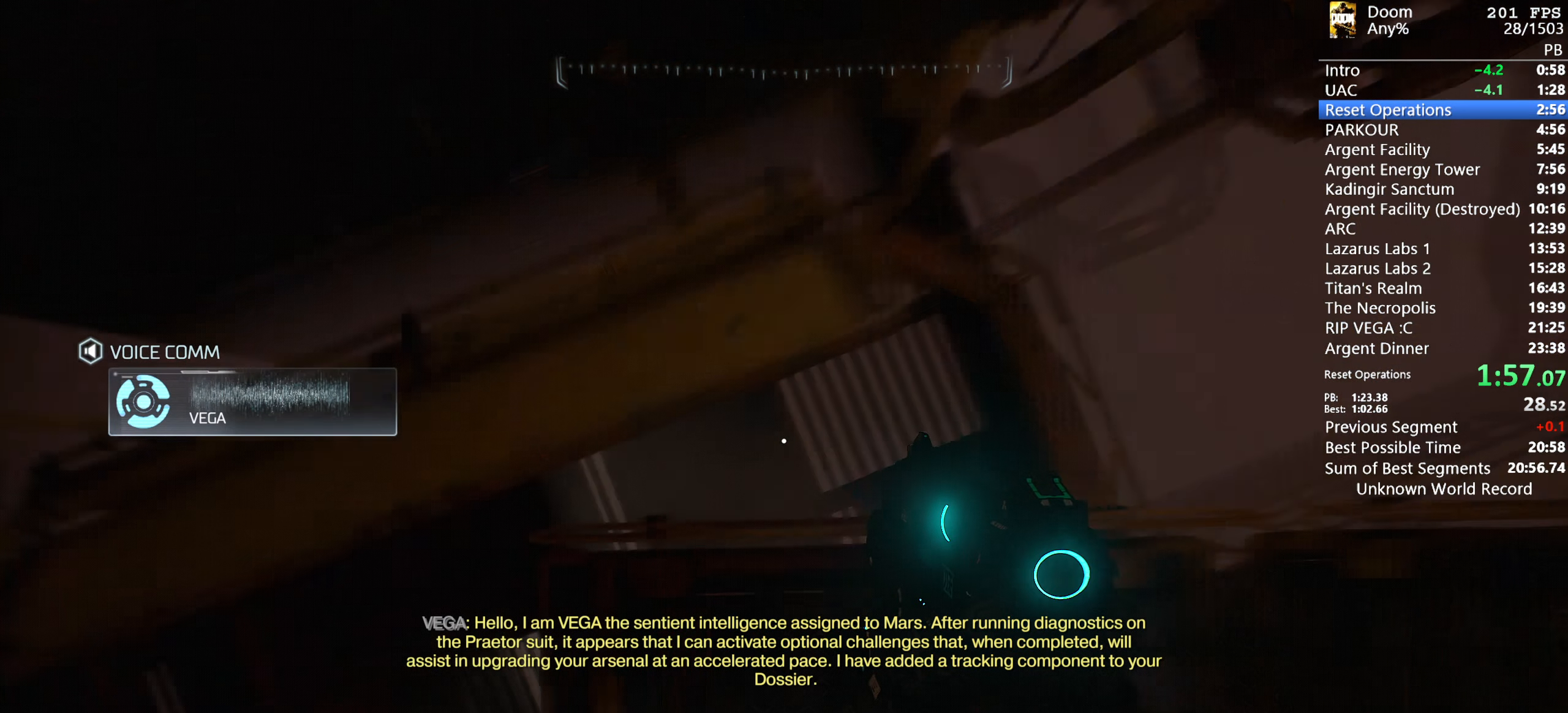
{"keys": ["w"], "mouse": [], "events": []}
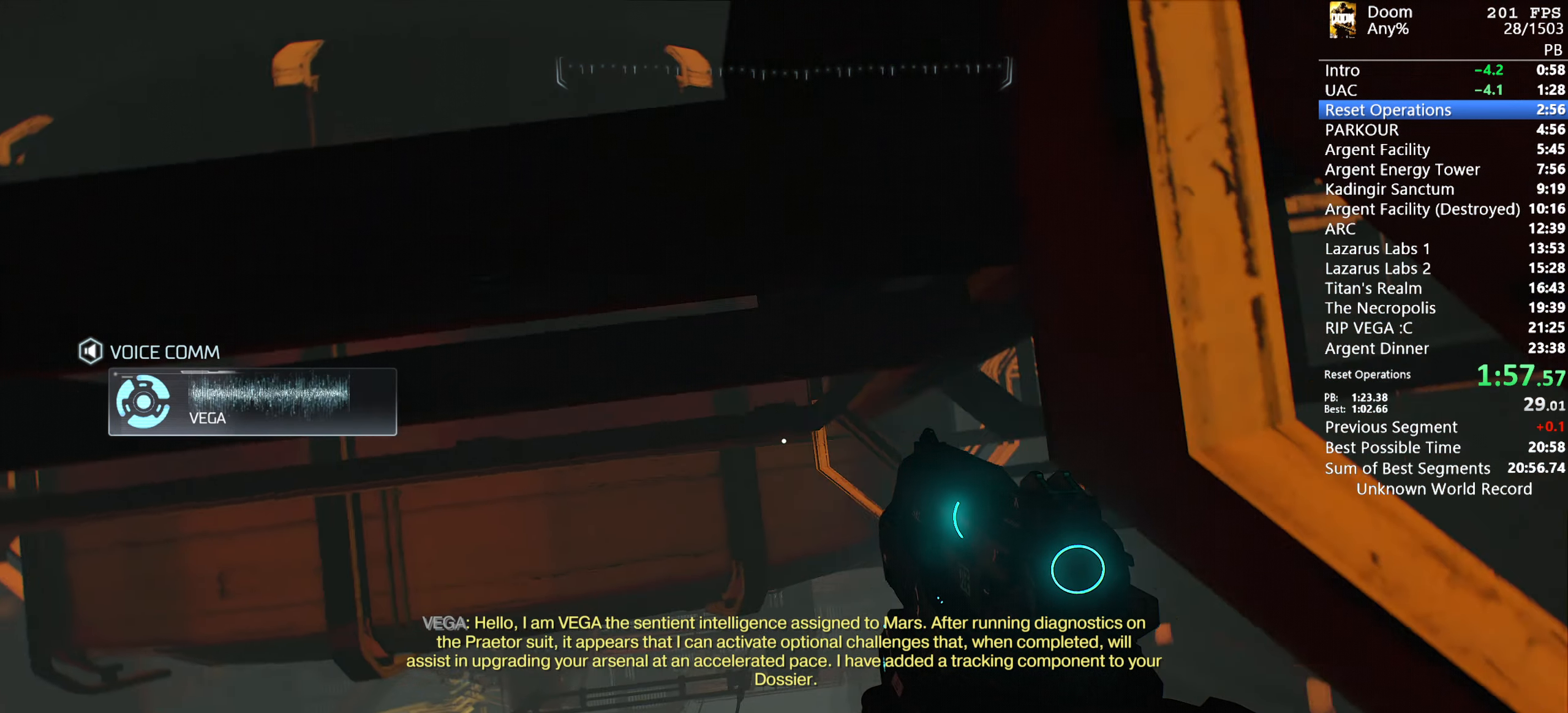
{"keys": ["w"], "mouse": [], "events": []}
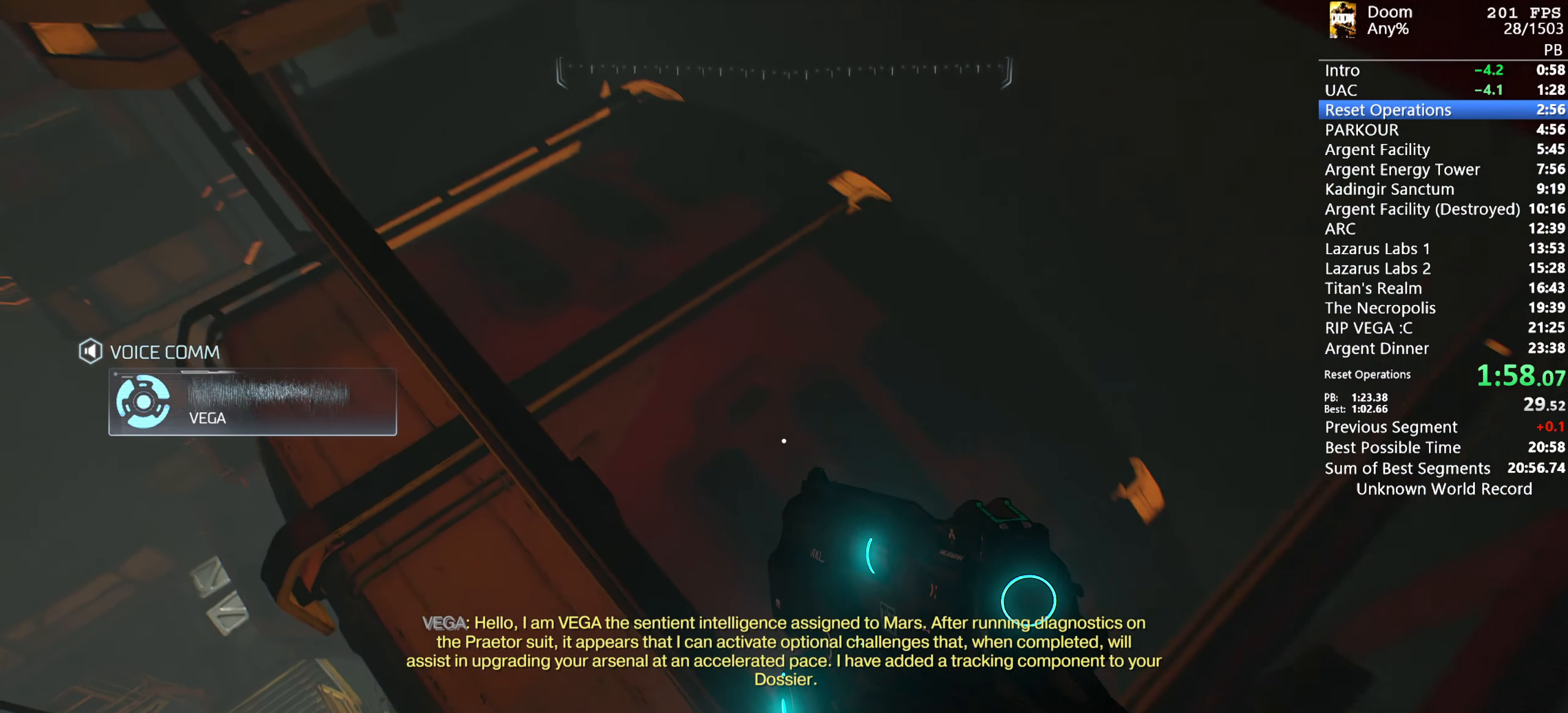
{"keys": ["w"], "mouse": [], "events": []}
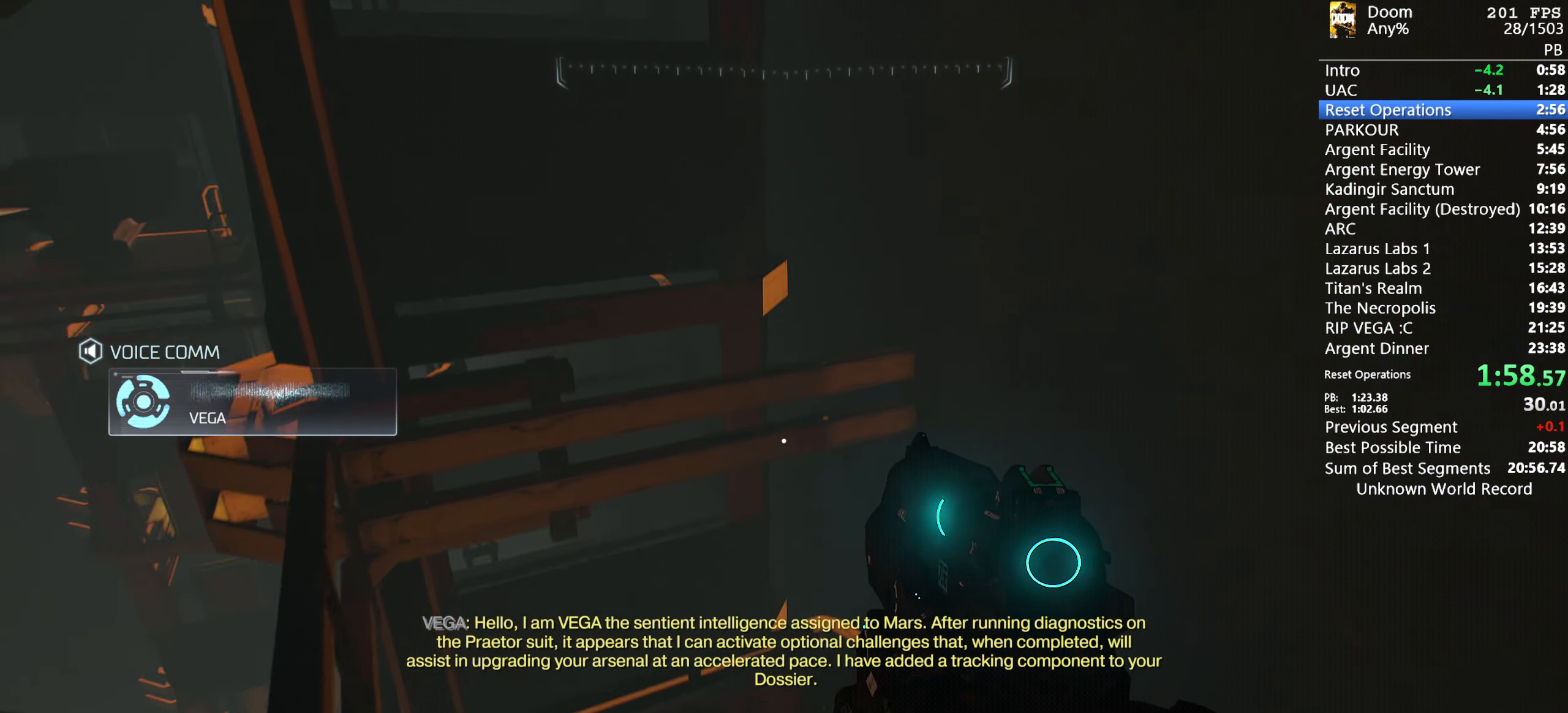
{"keys": ["s"], "mouse": [], "events": [[350, "w", "up"], [400, "s", "down"]]}
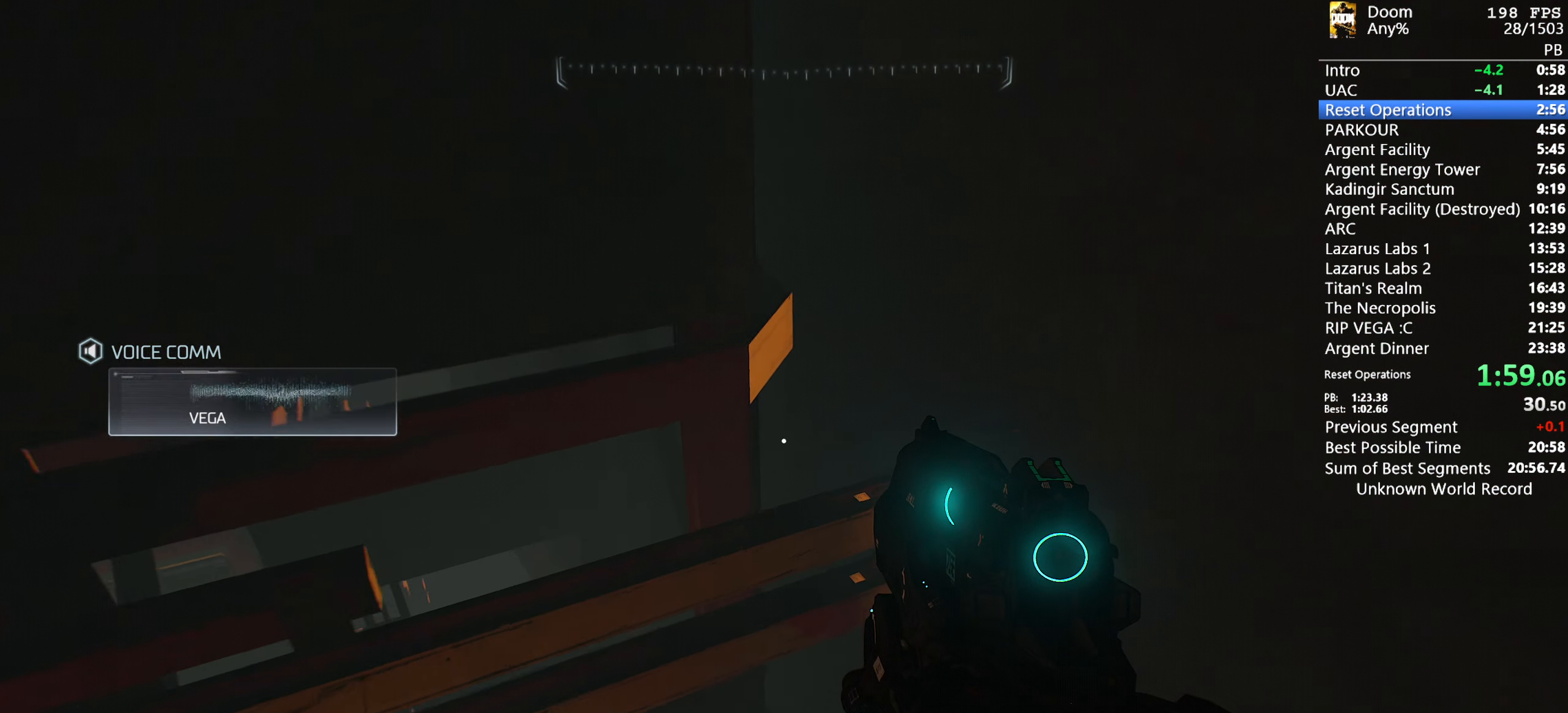
{"keys": ["w"], "mouse": [], "events": [[50, "s", "up"], [100, "w", "down"]]}
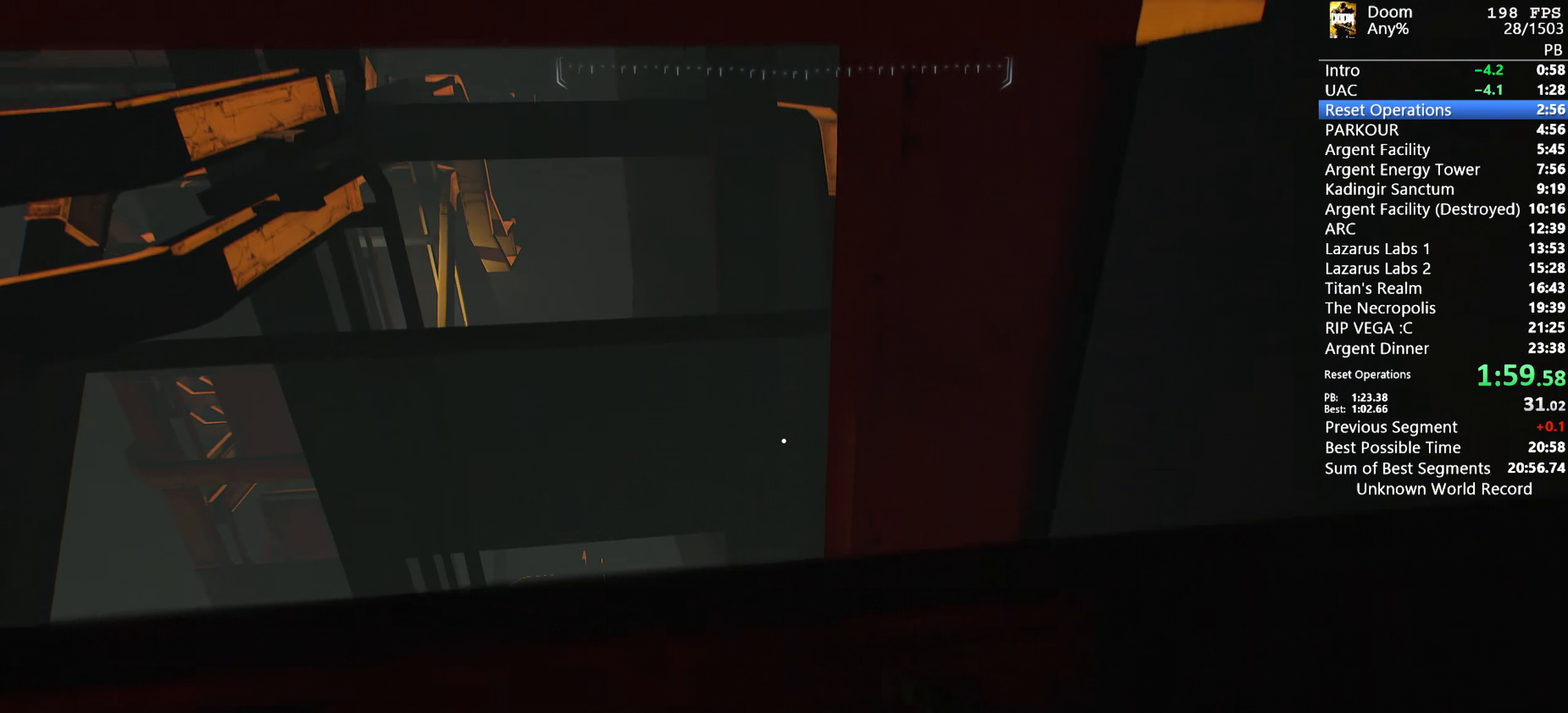
{"keys": [], "mouse": [], "events": [[150, "w", "up"]]}
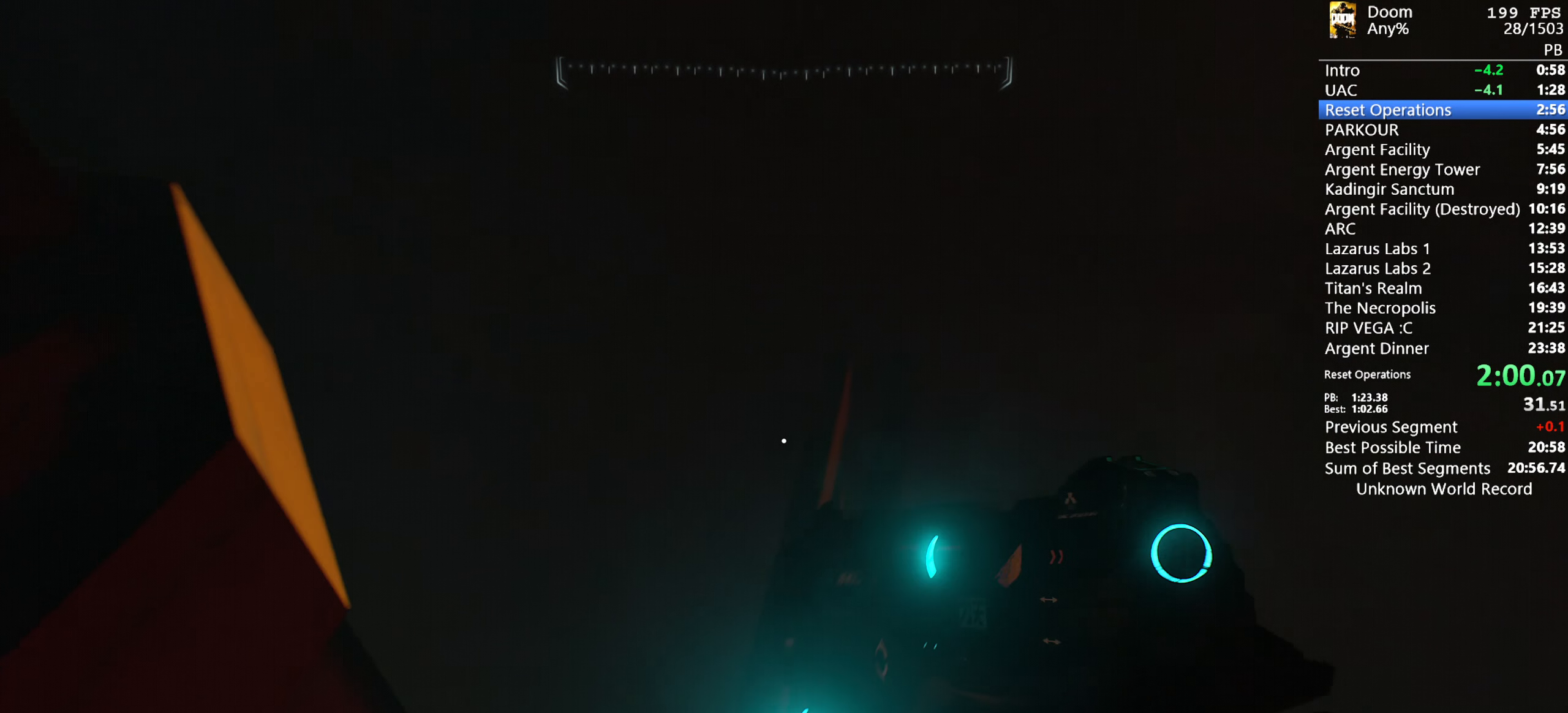
{"keys": ["w"], "mouse": [], "events": [[33, "w", "down"], [316, "c", "down"], [400, "c", "up"]]}
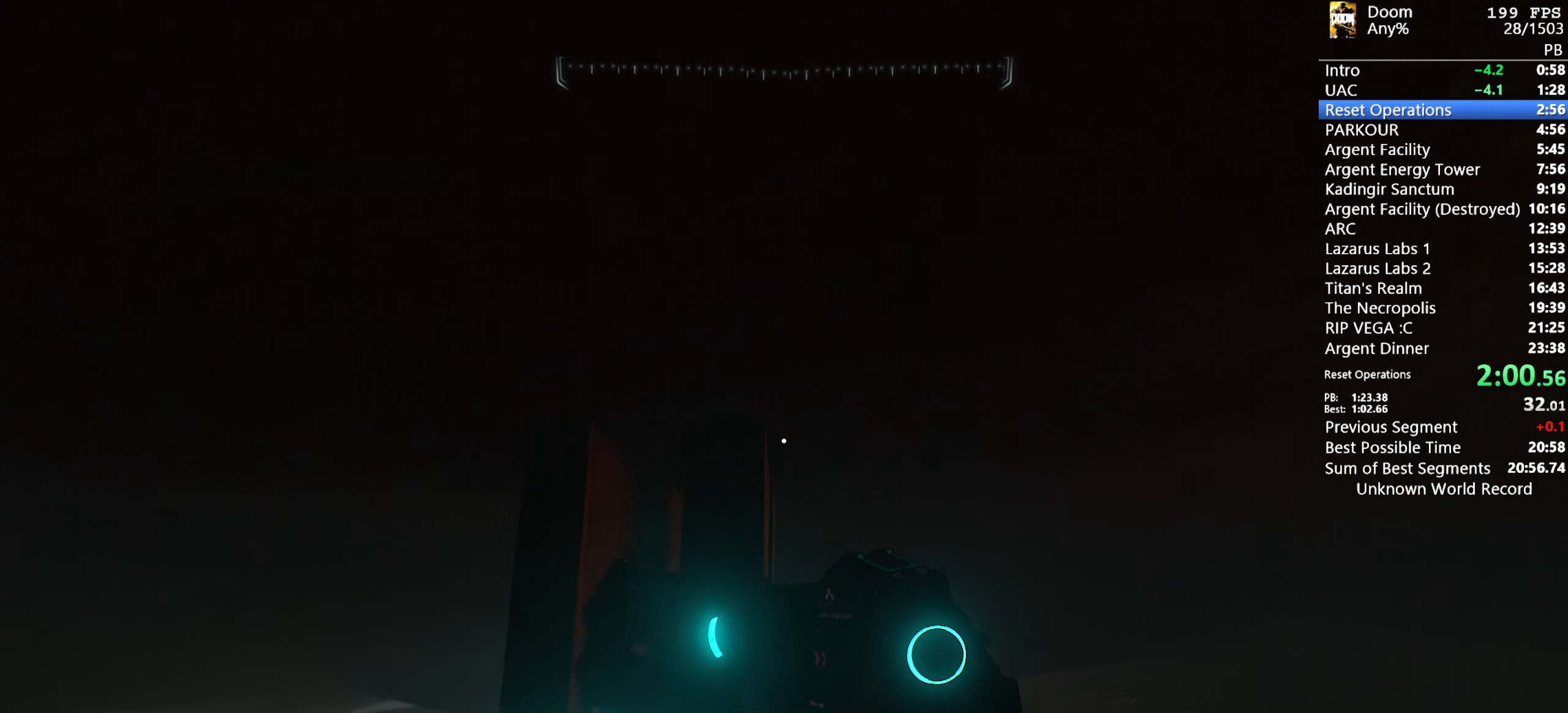
{"keys": ["shift", "w"], "mouse": [], "events": [[100, "a", "down"], [300, "a", "up"], [416, "shift", "down"]]}
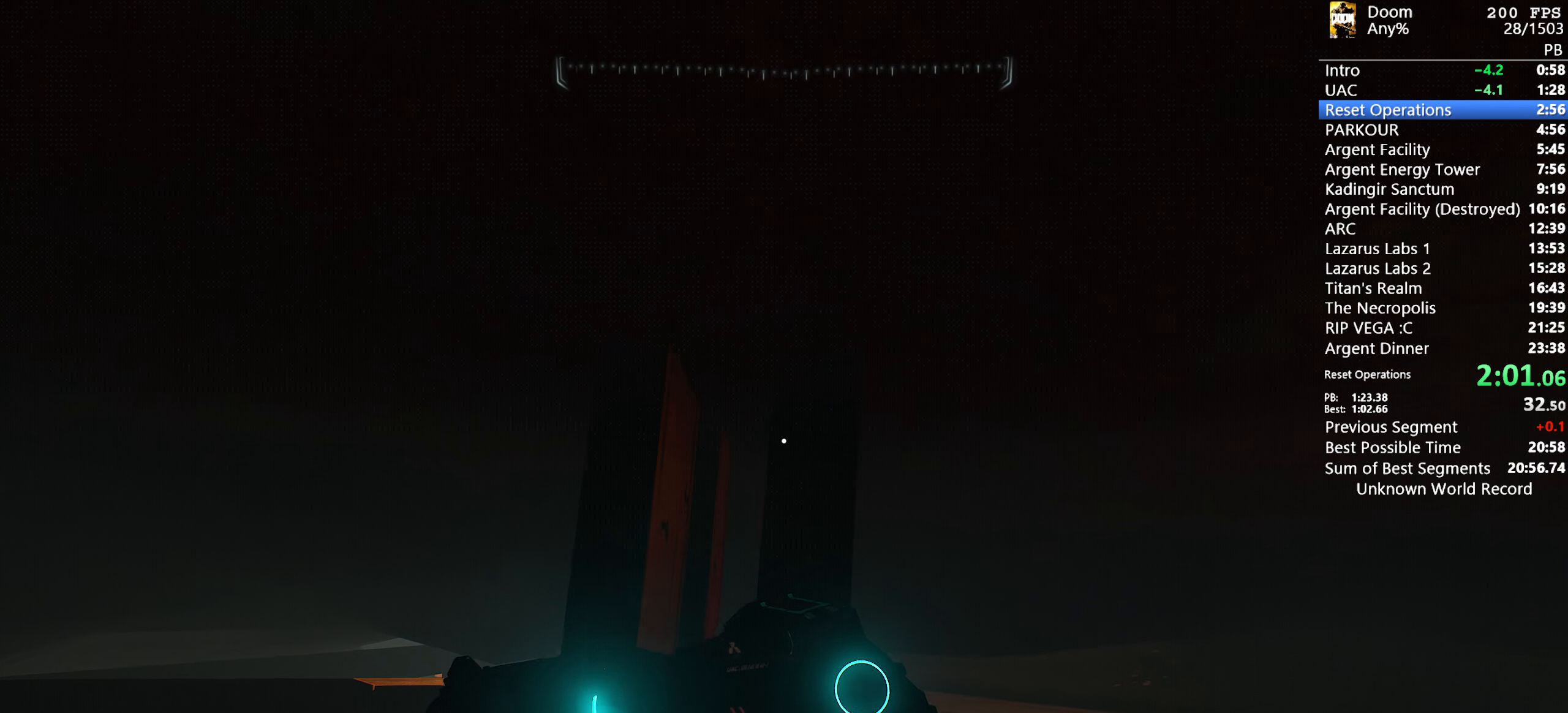
{"keys": ["a", "shift", "w"], "mouse": [], "events": [[16, "w", "up"], [66, "a", "down"], [166, "w", "down"], [250, "a", "up"], [300, "d", "down"], [350, "w", "up"], [433, "a", "down"], [433, "d", "up"], [483, "w", "down"]]}
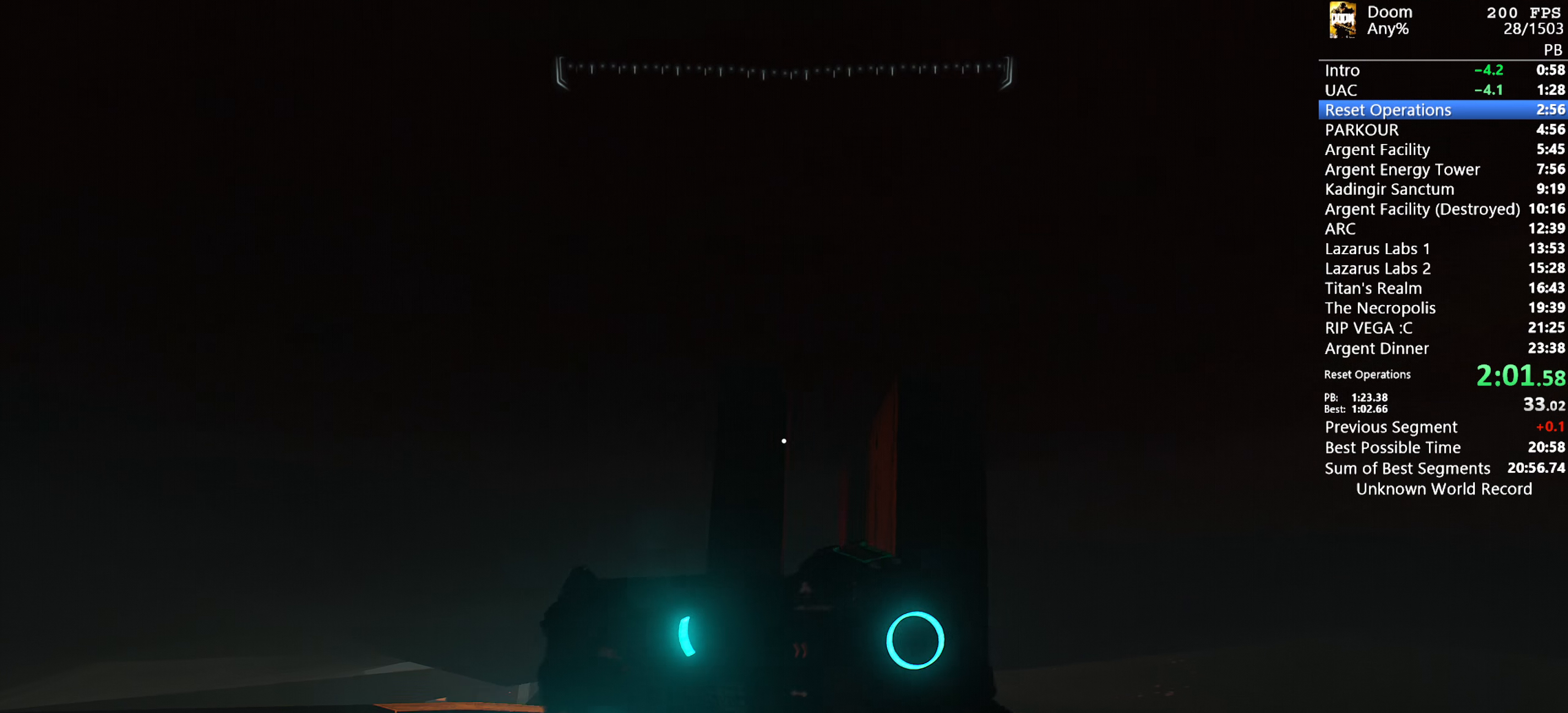
{"keys": ["a", "shift", "w"], "mouse": [], "events": [[83, "d", "down"], [116, "w", "up"], [166, "d", "up"], [216, "w", "down"], [316, "d", "down"], [366, "a", "up"], [400, "w", "up"], [466, "a", "down"], [466, "w", "down"], [500, "d", "up"]]}
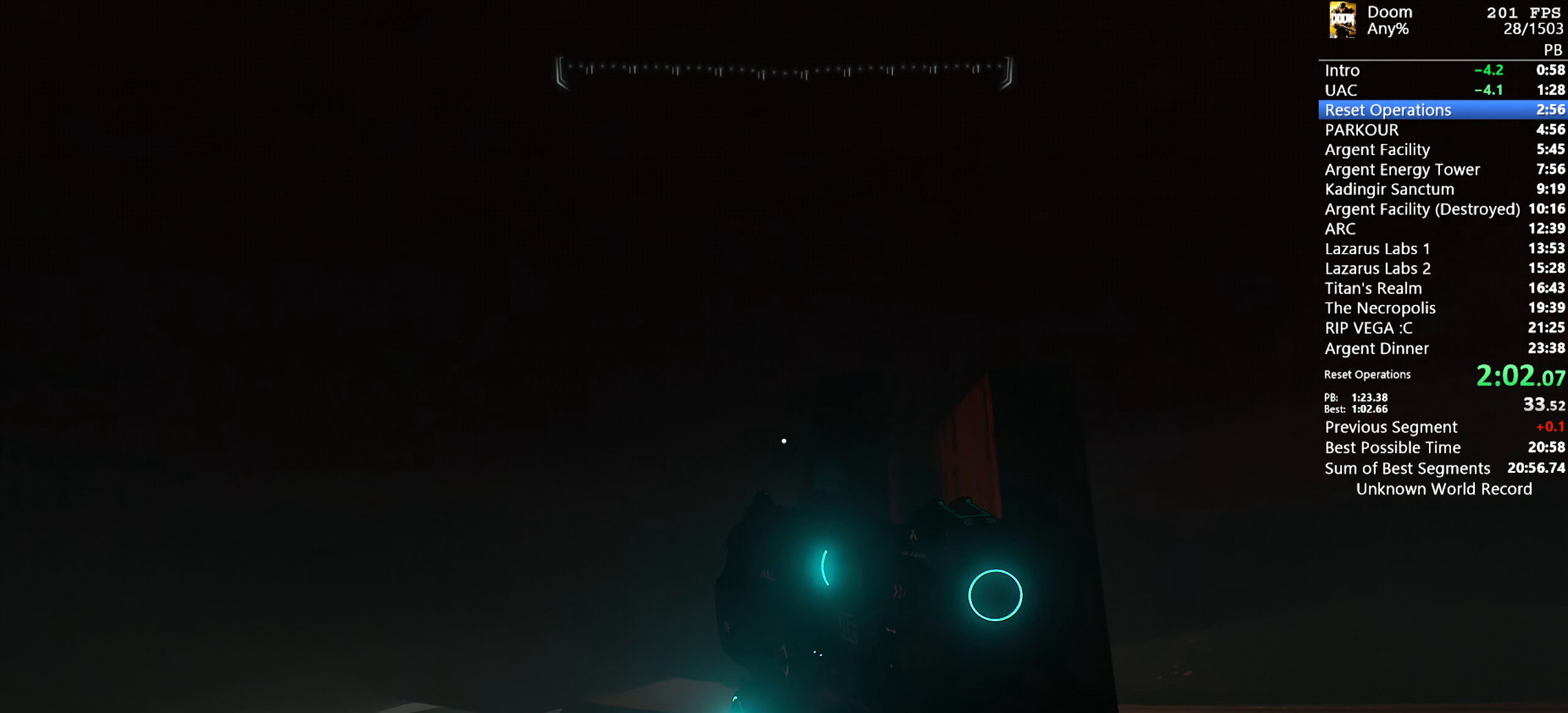
{"keys": ["a", "shift", "w"], "mouse": [], "events": [[50, "a", "up"], [100, "d", "down"], [150, "w", "up"], [183, "w", "down"], [233, "d", "up"], [333, "a", "down"], [416, "w", "up"], [466, "w", "down"]]}
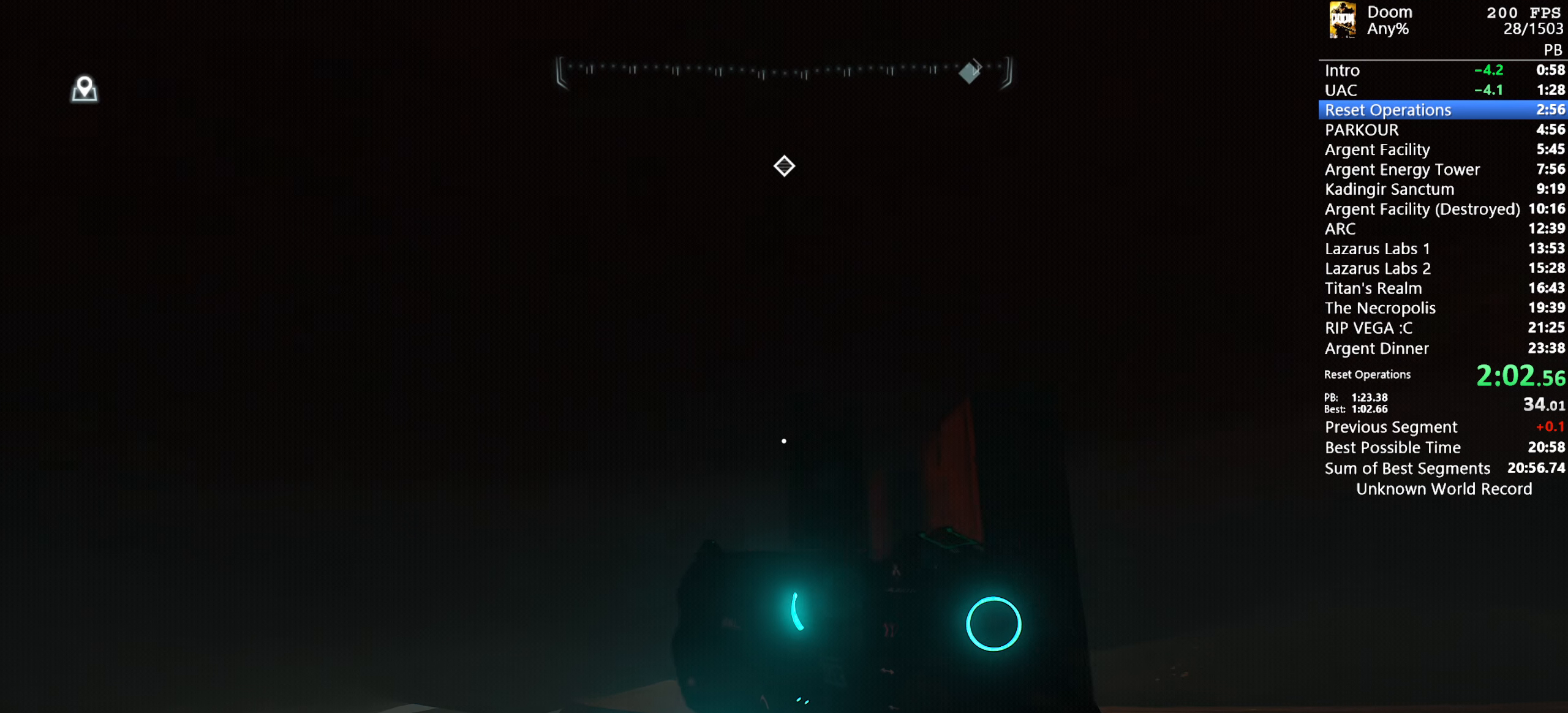
{"keys": ["a", "d", "shift", "w"], "mouse": [], "events": [[66, "d", "down"], [100, "a", "up"], [100, "w", "up"], [200, "w", "down"], [266, "a", "down"], [300, "d", "up"], [383, "w", "up"], [433, "w", "down"], [483, "d", "down"]]}
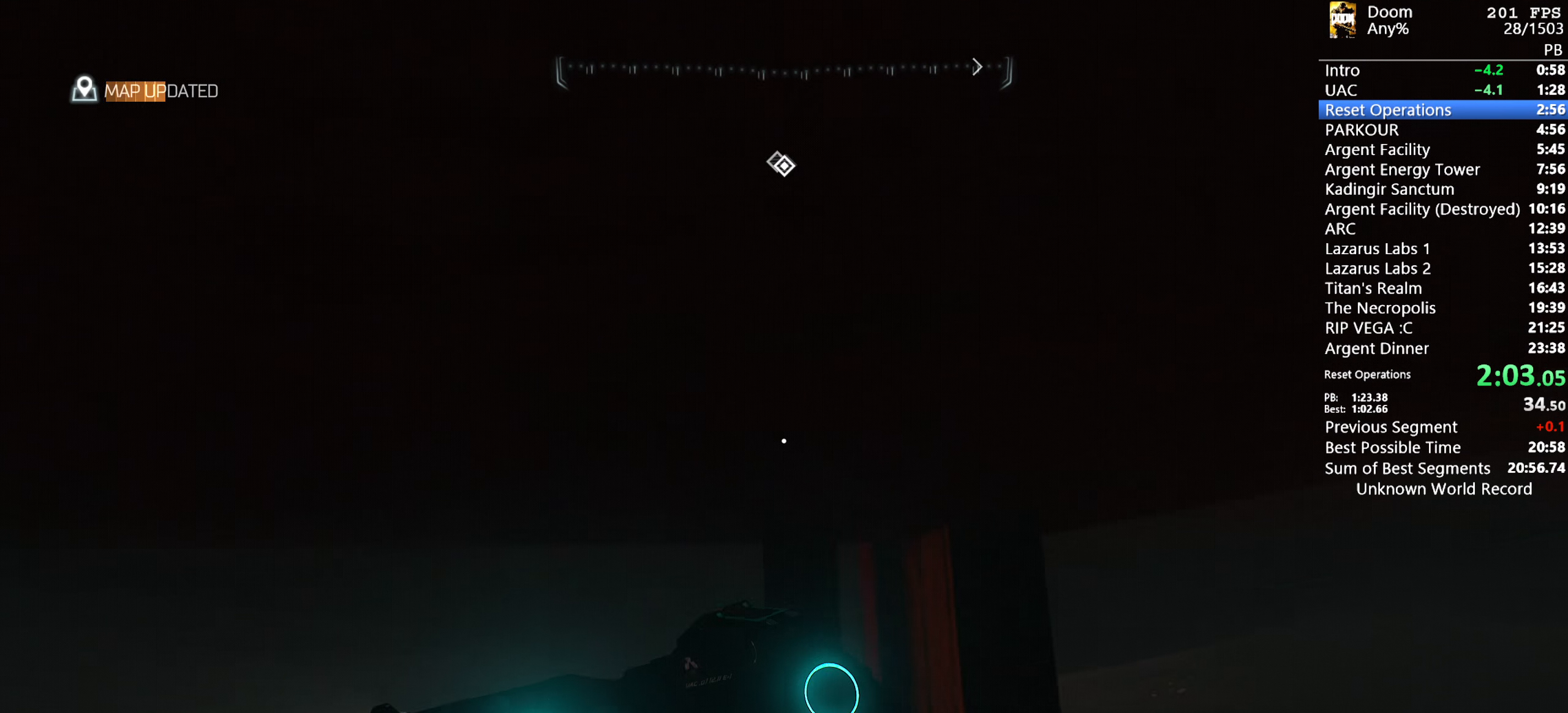
{"keys": ["a", "shift", "w"], "mouse": [], "events": [[33, "a", "up"], [133, "a", "down"], [166, "d", "up"], [216, "w", "up"], [350, "a", "up"], [350, "d", "down"], [350, "w", "down"], [450, "a", "down"], [450, "d", "up"]]}
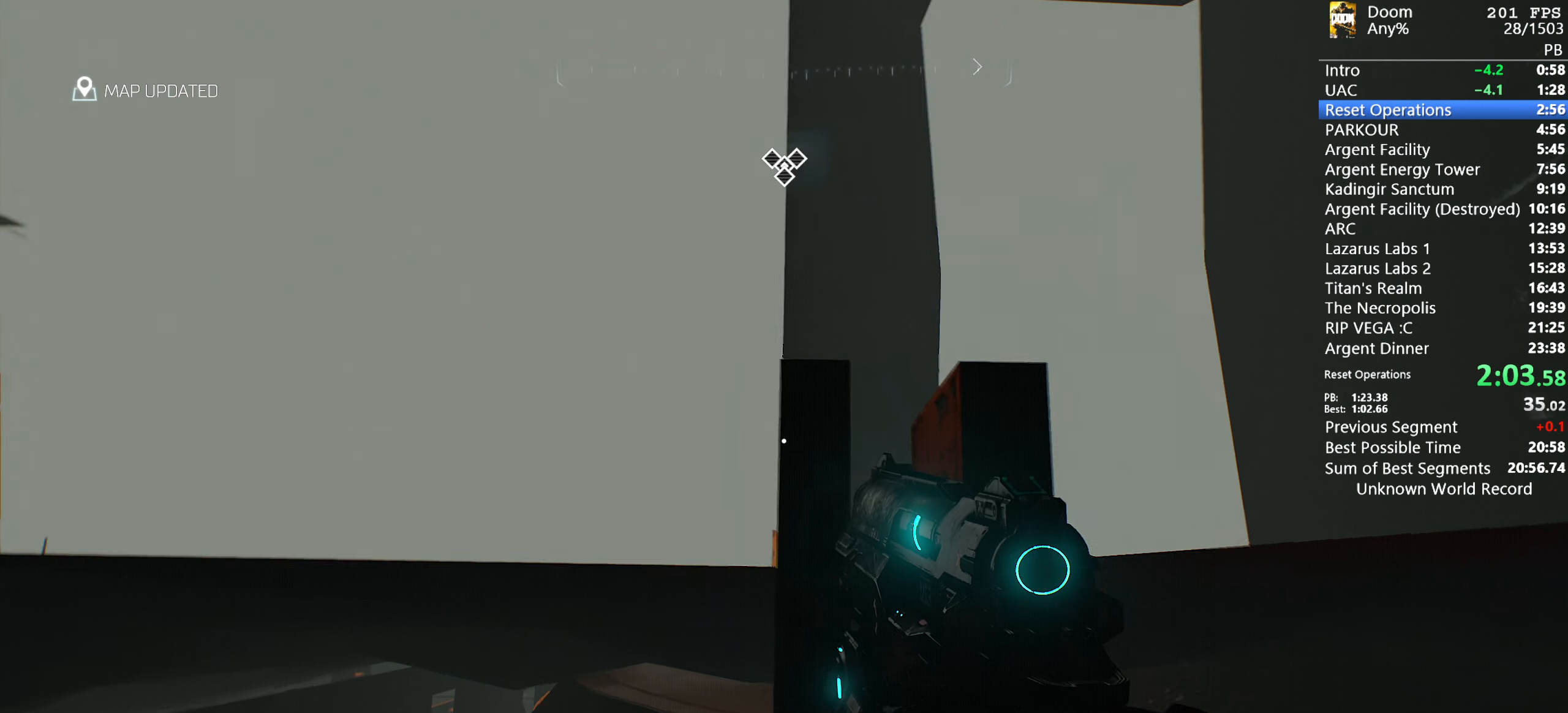
{"keys": ["d", "shift", "w"], "mouse": [], "events": [[133, "a", "up"], [133, "d", "down"], [183, "w", "up"], [283, "d", "up"], [483, "d", "down"], [483, "w", "down"]]}